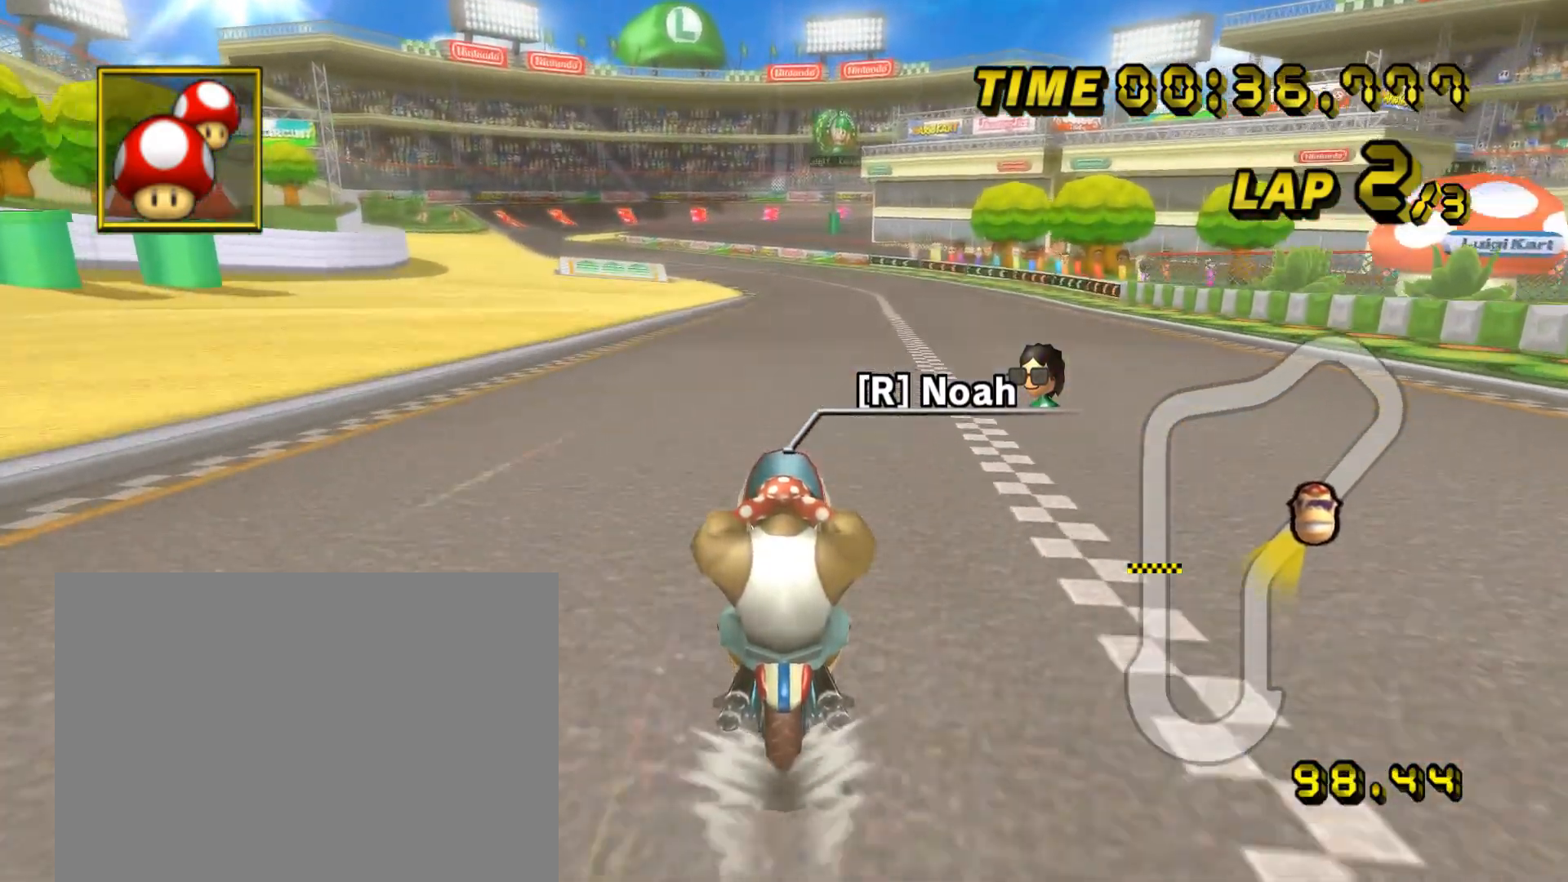
Gameplay with a controller (Nintendo layout); each line is a JSON object with the inputs held at the frame after it (dt_ms = milliseconds from this image to that frame). "events" lists button and stick changes between this image and that frame as [ms after this image, input, new state], when the widget could be followed in between. Not read: B L3 R3 X Y Z.
{"dt_ms": 520, "buttons": ["A"], "left_stick": "center", "events": []}
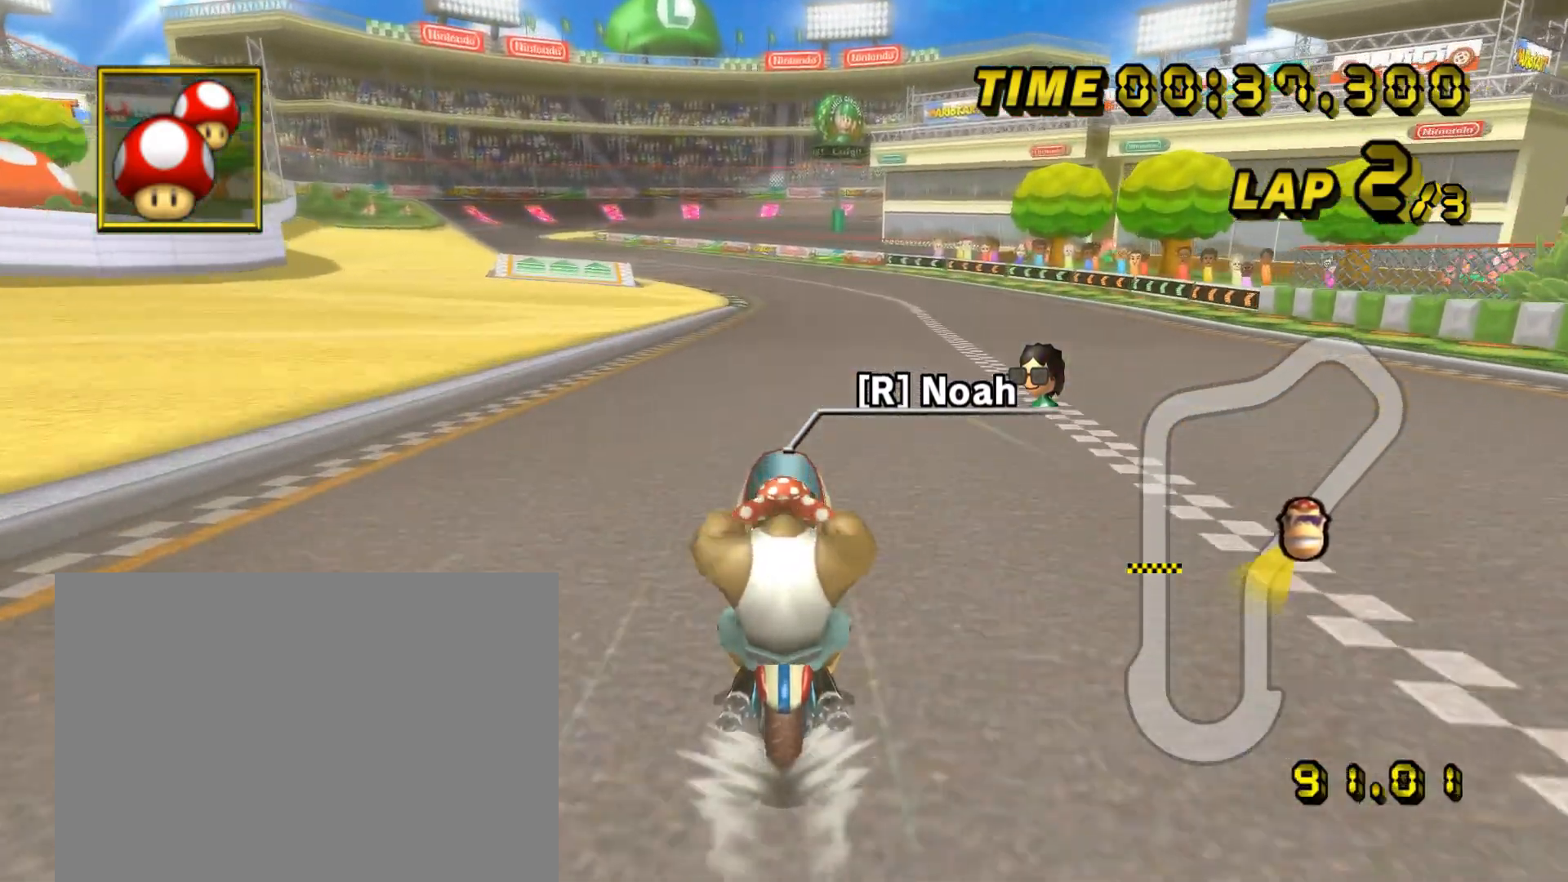
{"dt_ms": 480, "buttons": ["A"], "left_stick": "center", "events": []}
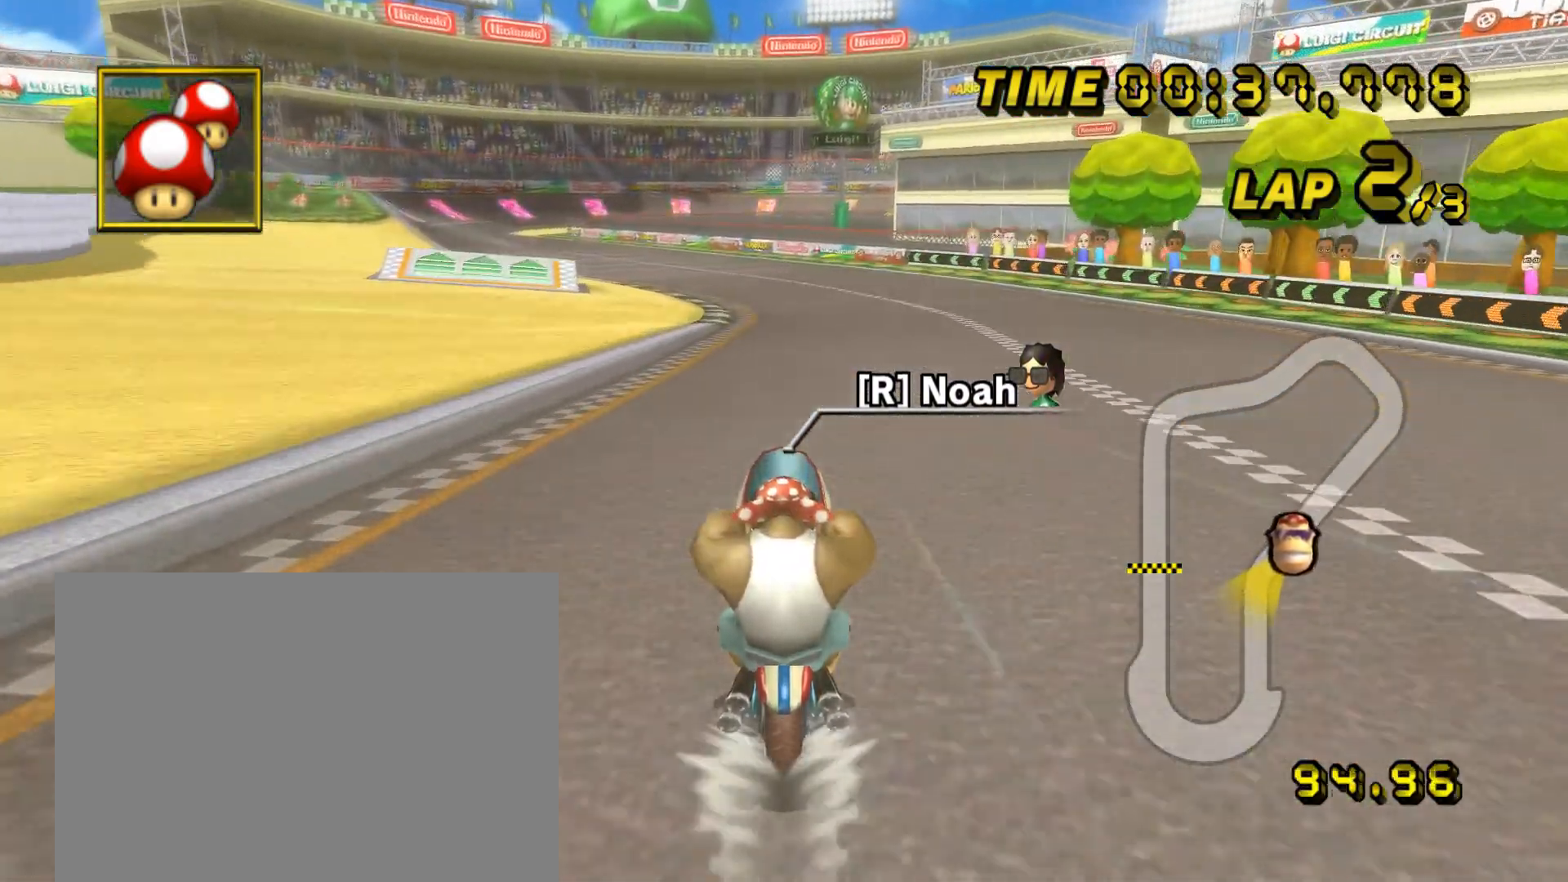
{"dt_ms": 520, "buttons": ["A"], "left_stick": "center", "events": []}
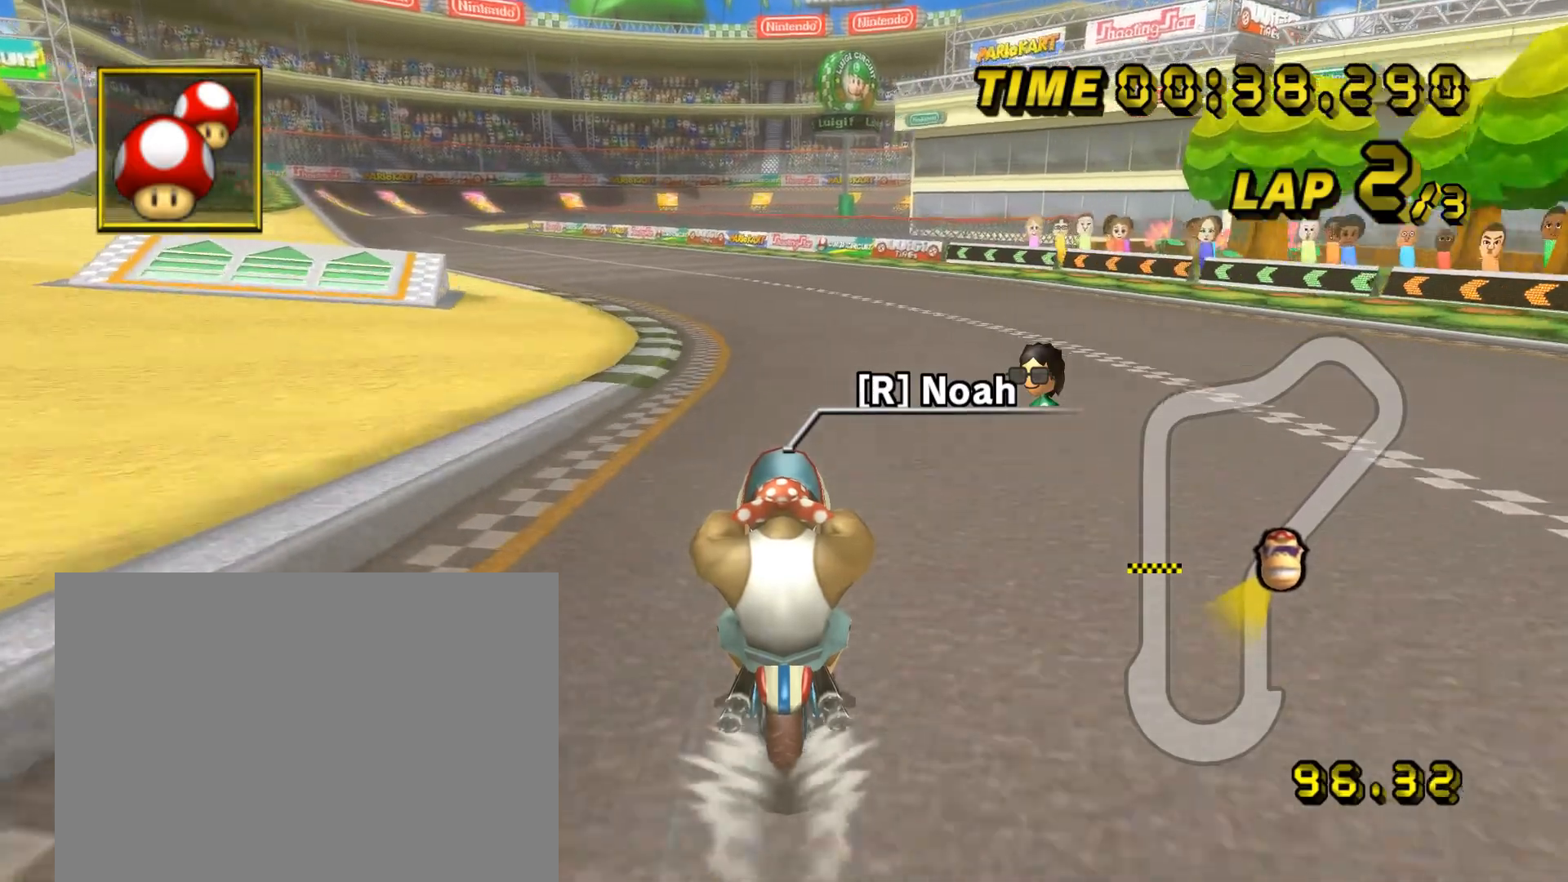
{"dt_ms": 480, "buttons": ["A", "R1"], "left_stick": "down-left", "events": [[120, "R1", "down"], [360, "left_stick", "down-left"]]}
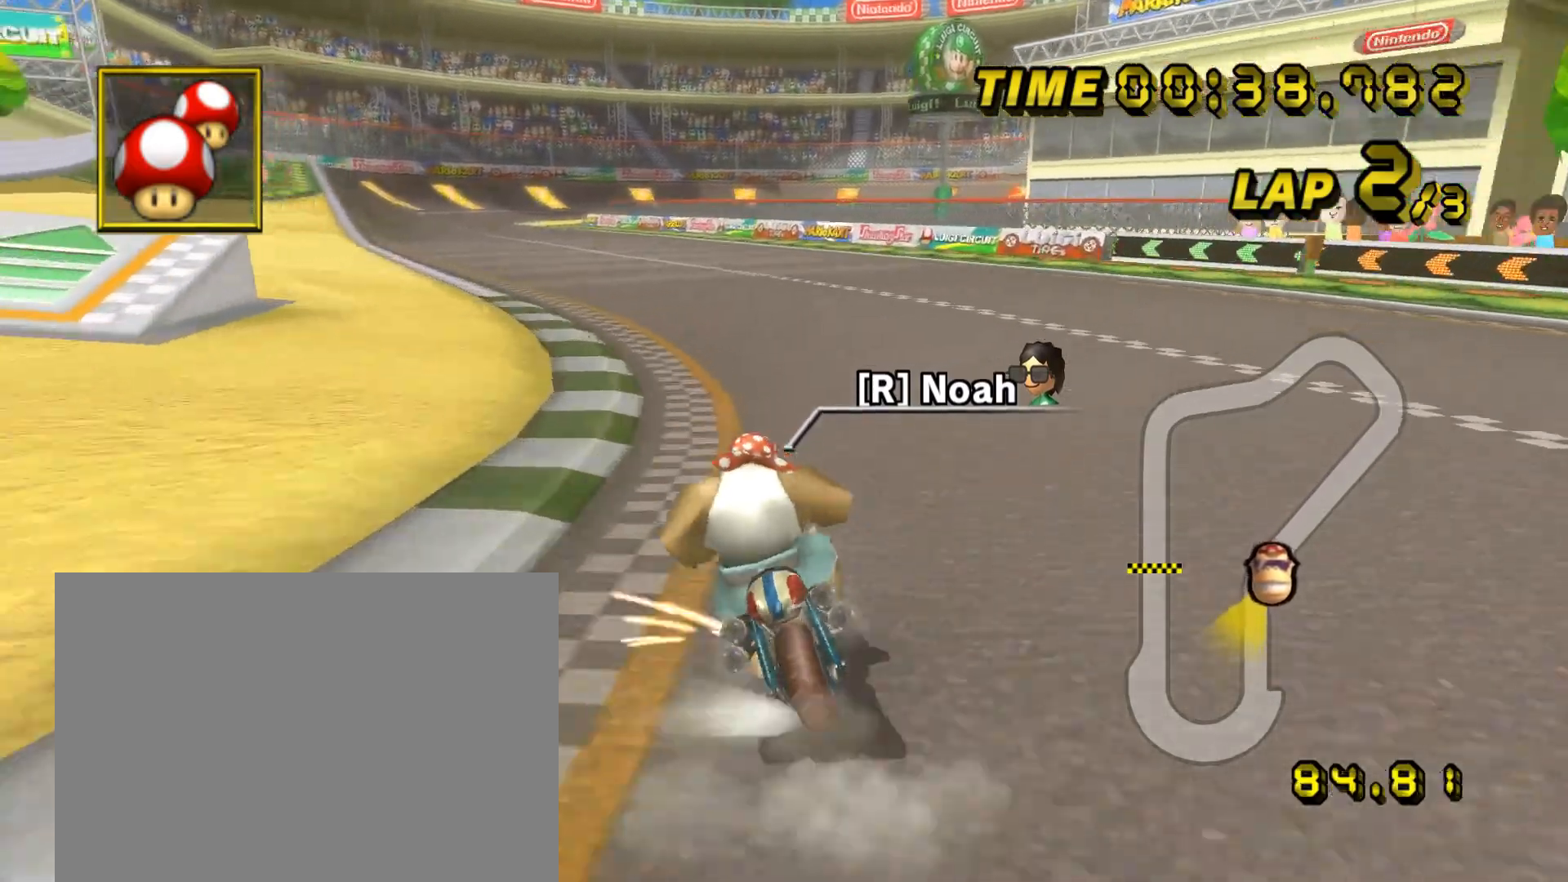
{"dt_ms": 1000, "buttons": ["A"], "left_stick": "center", "events": [[200, "left_stick", "center"], [240, "R1", "up"]]}
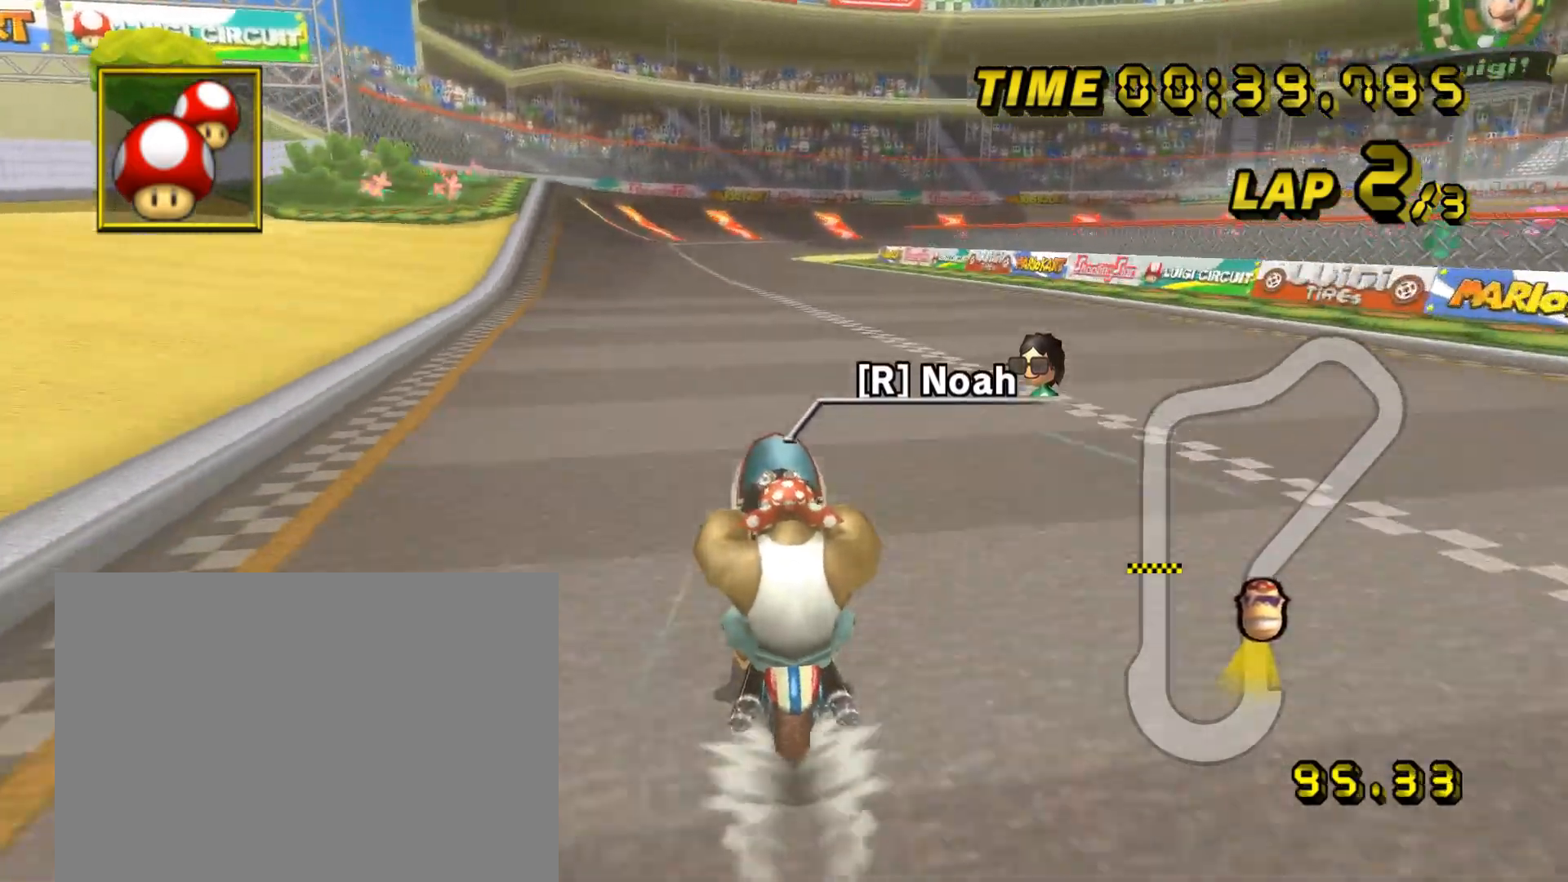
{"dt_ms": 520, "buttons": ["A"], "left_stick": "center", "events": []}
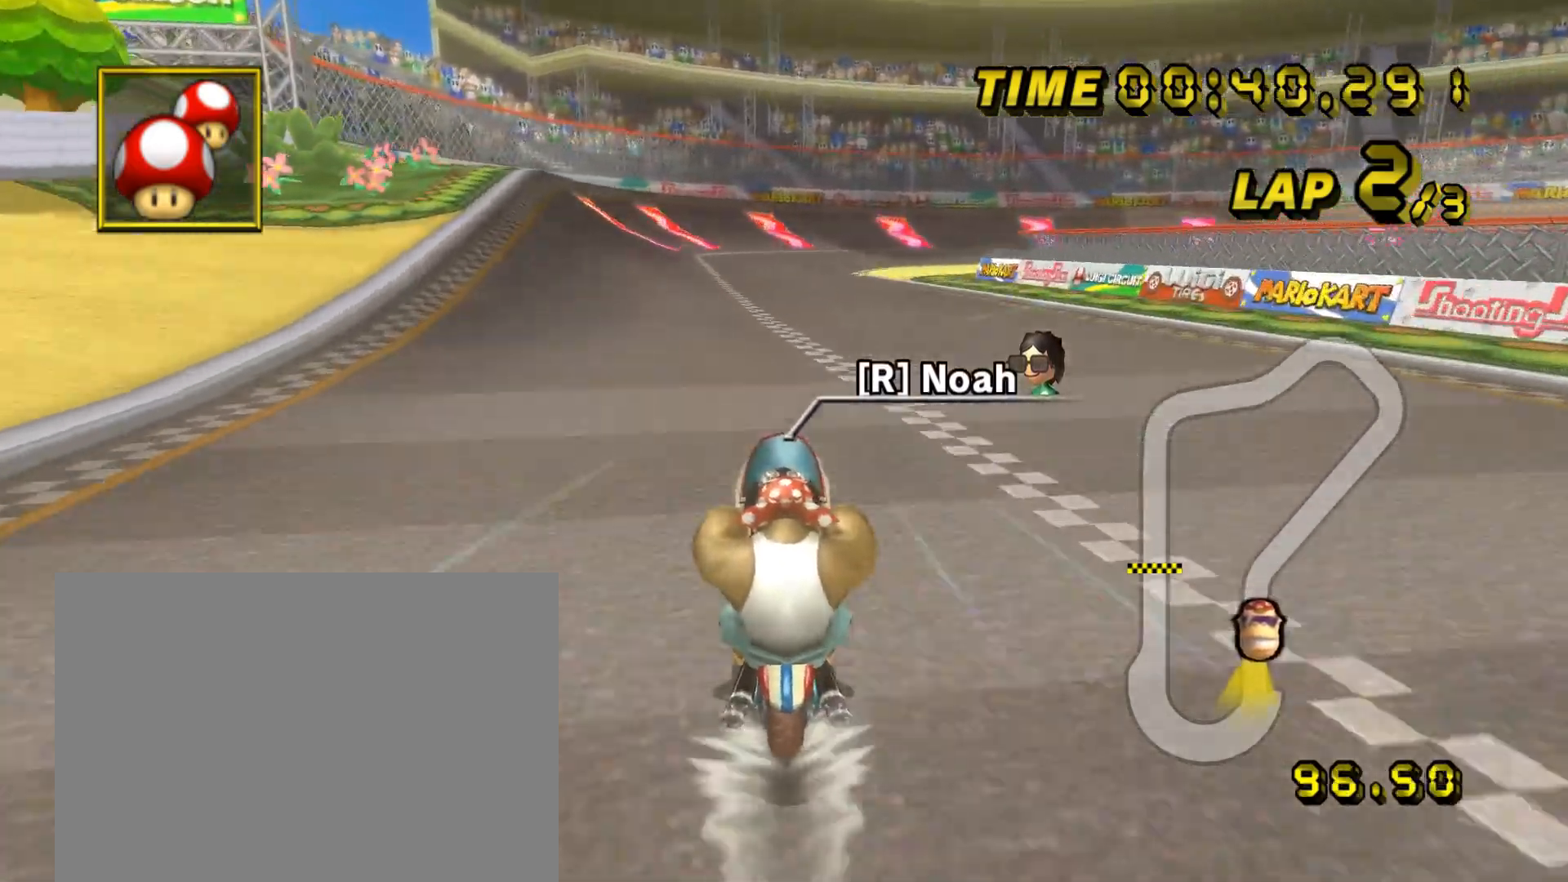
{"dt_ms": 480, "buttons": ["A"], "left_stick": "center", "events": []}
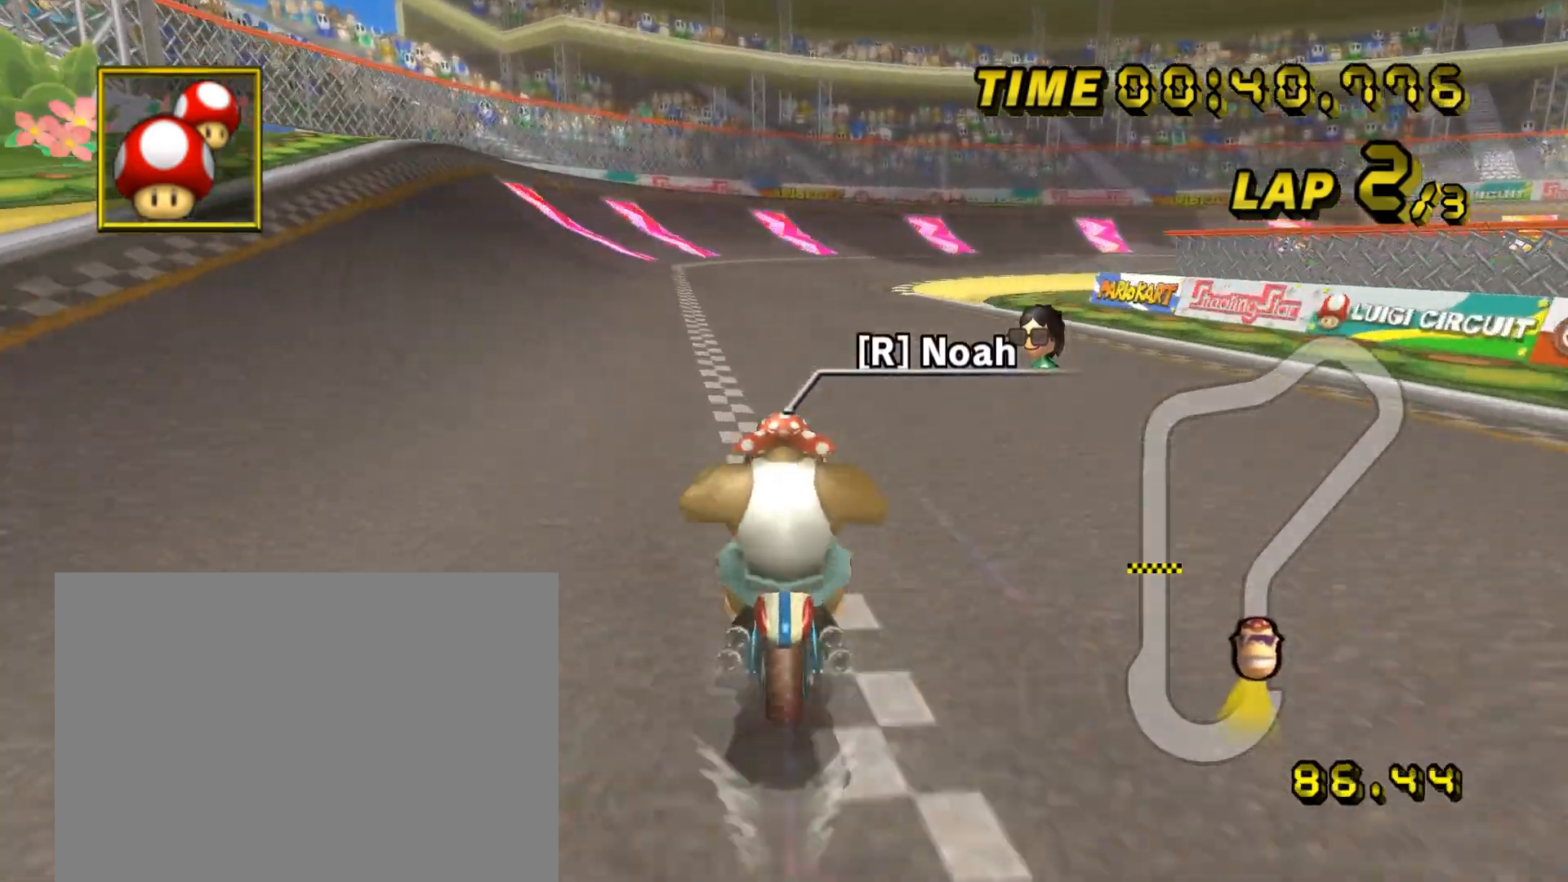
{"dt_ms": 520, "buttons": ["A", "R1"], "left_stick": "up-right", "events": [[40, "R1", "down"], [240, "left_stick", "up-right"]]}
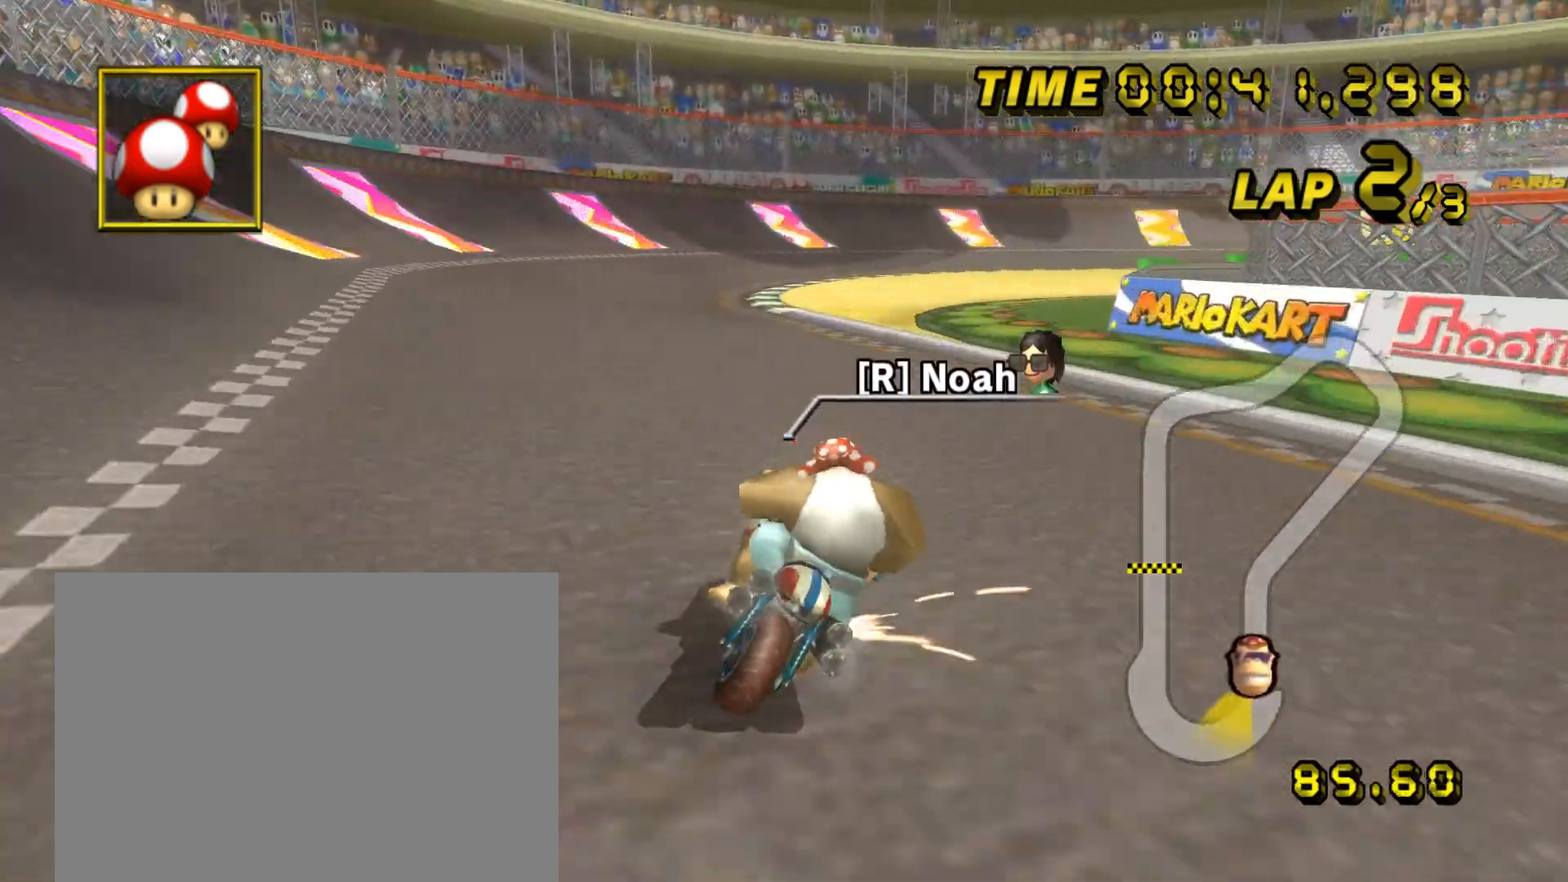
{"dt_ms": 480, "buttons": ["A", "R1"], "left_stick": "center"}
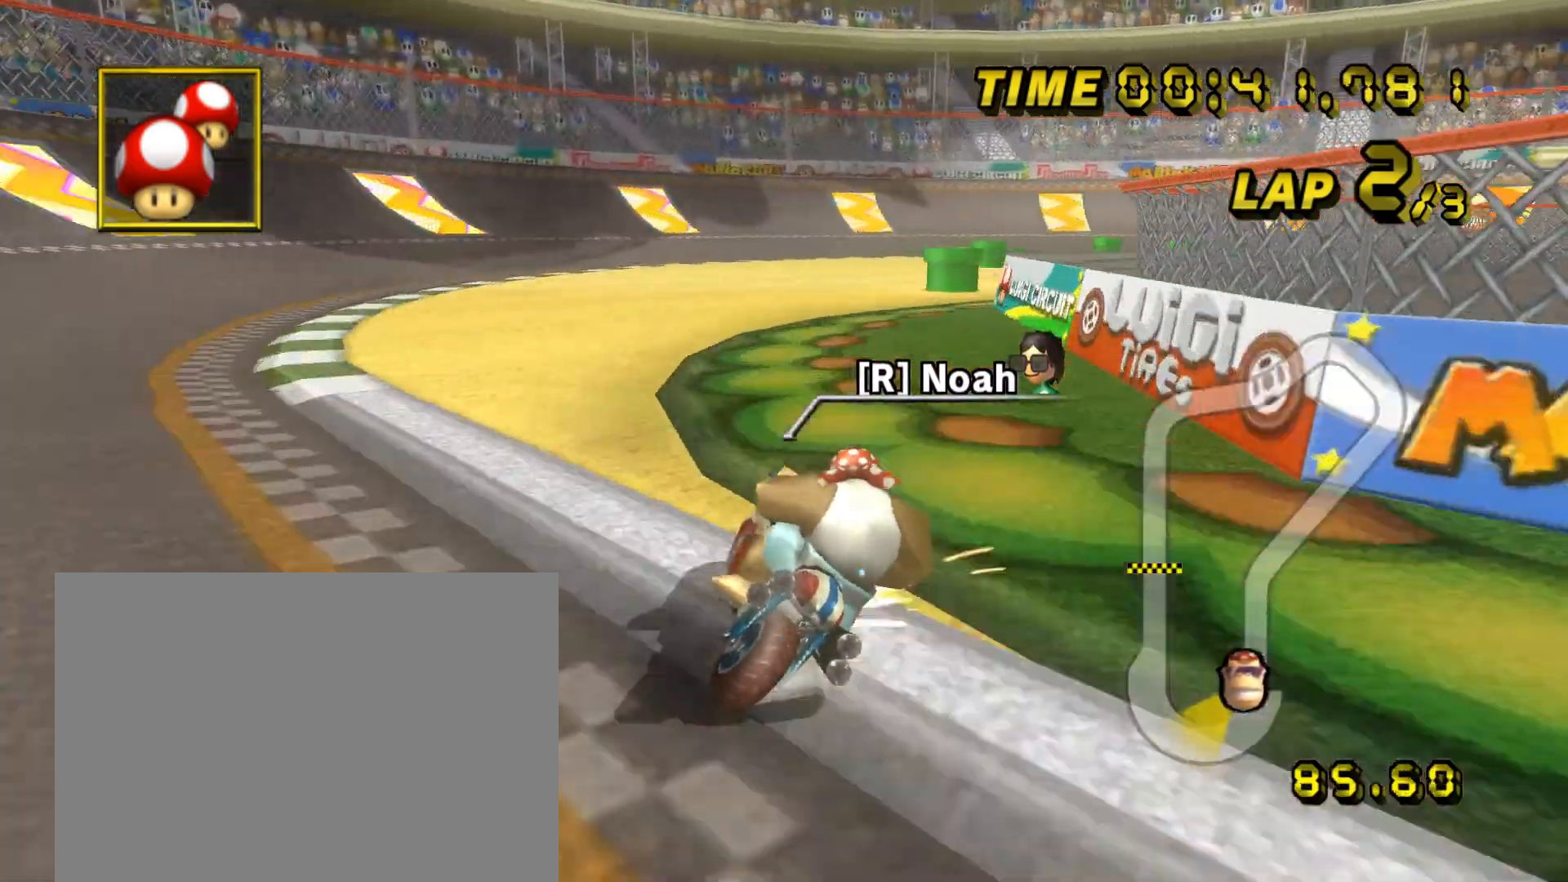
{"dt_ms": 1000, "buttons": ["A", "R1"], "left_stick": "center"}
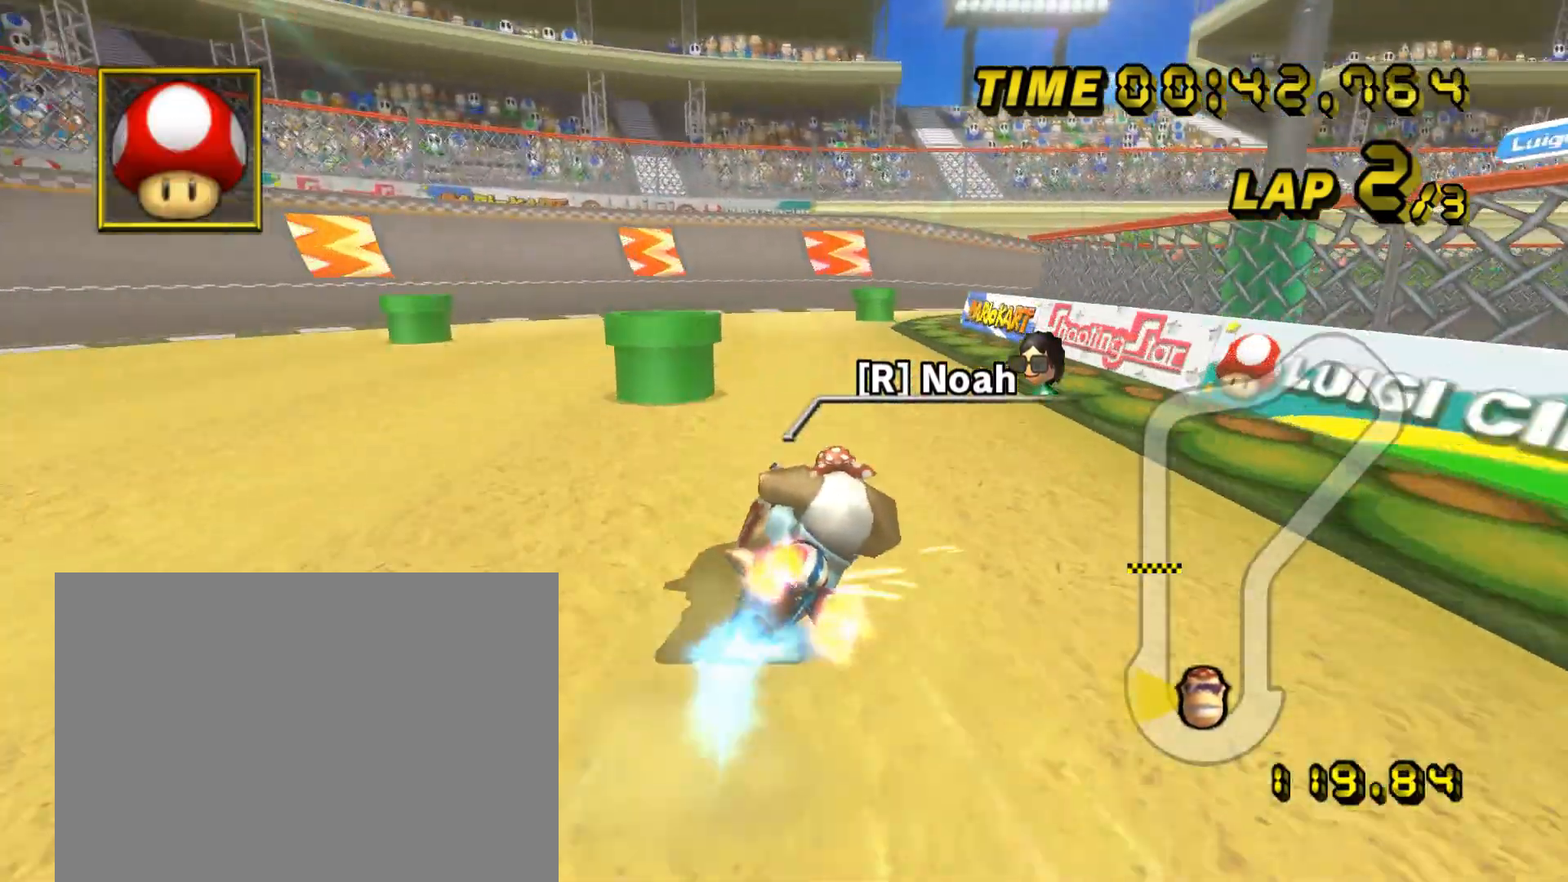
{"dt_ms": 520, "buttons": ["A", "R1"], "left_stick": "right", "events": [[120, "left_stick", "right"]]}
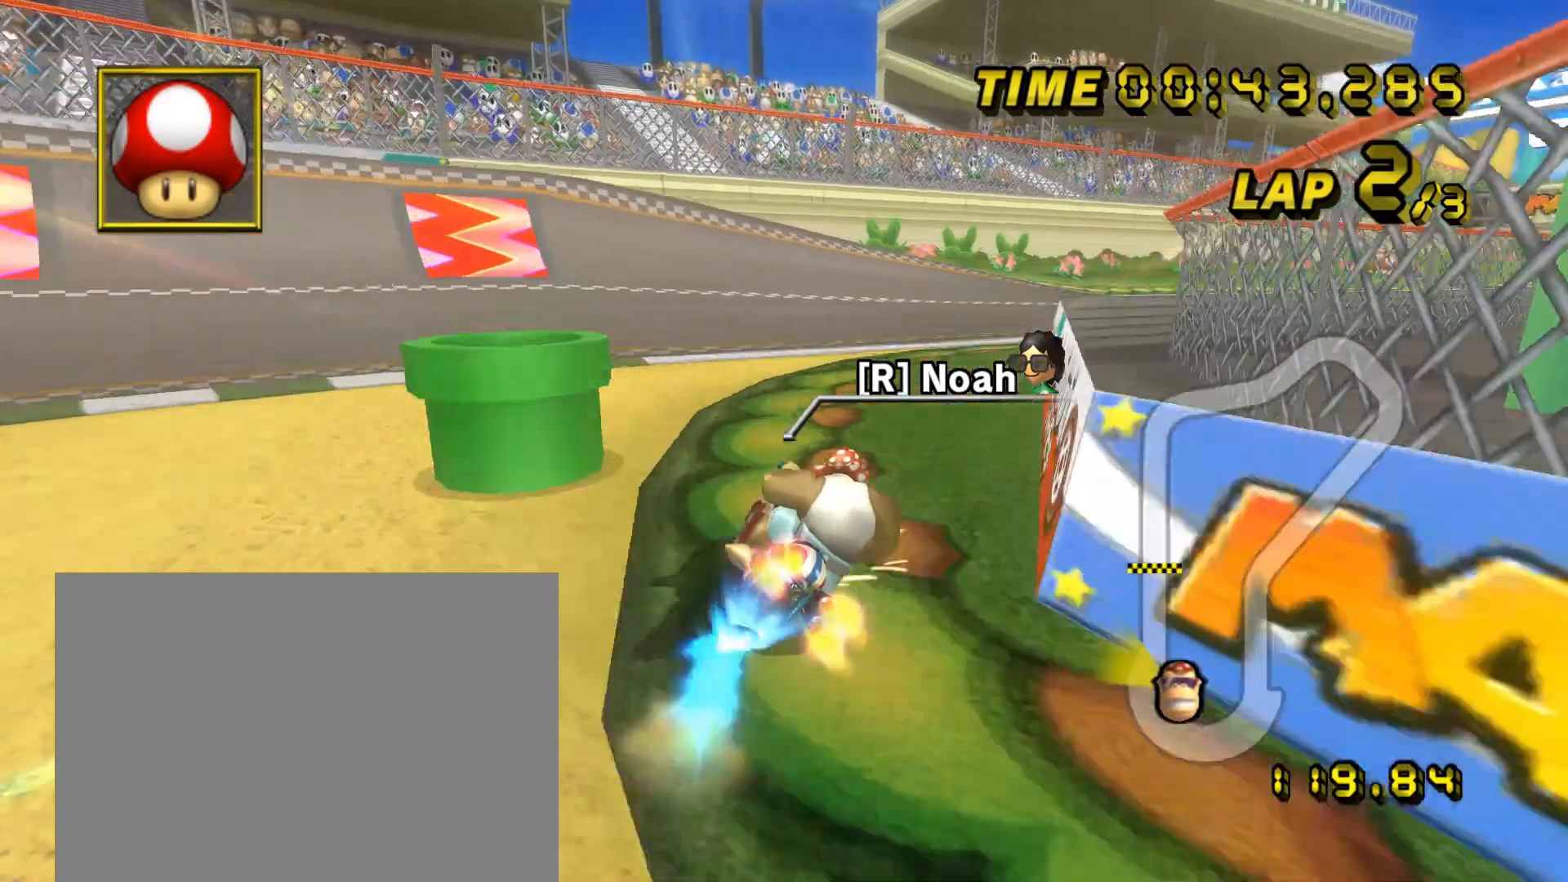
{"dt_ms": 480, "buttons": ["A", "R1"], "left_stick": "right", "events": []}
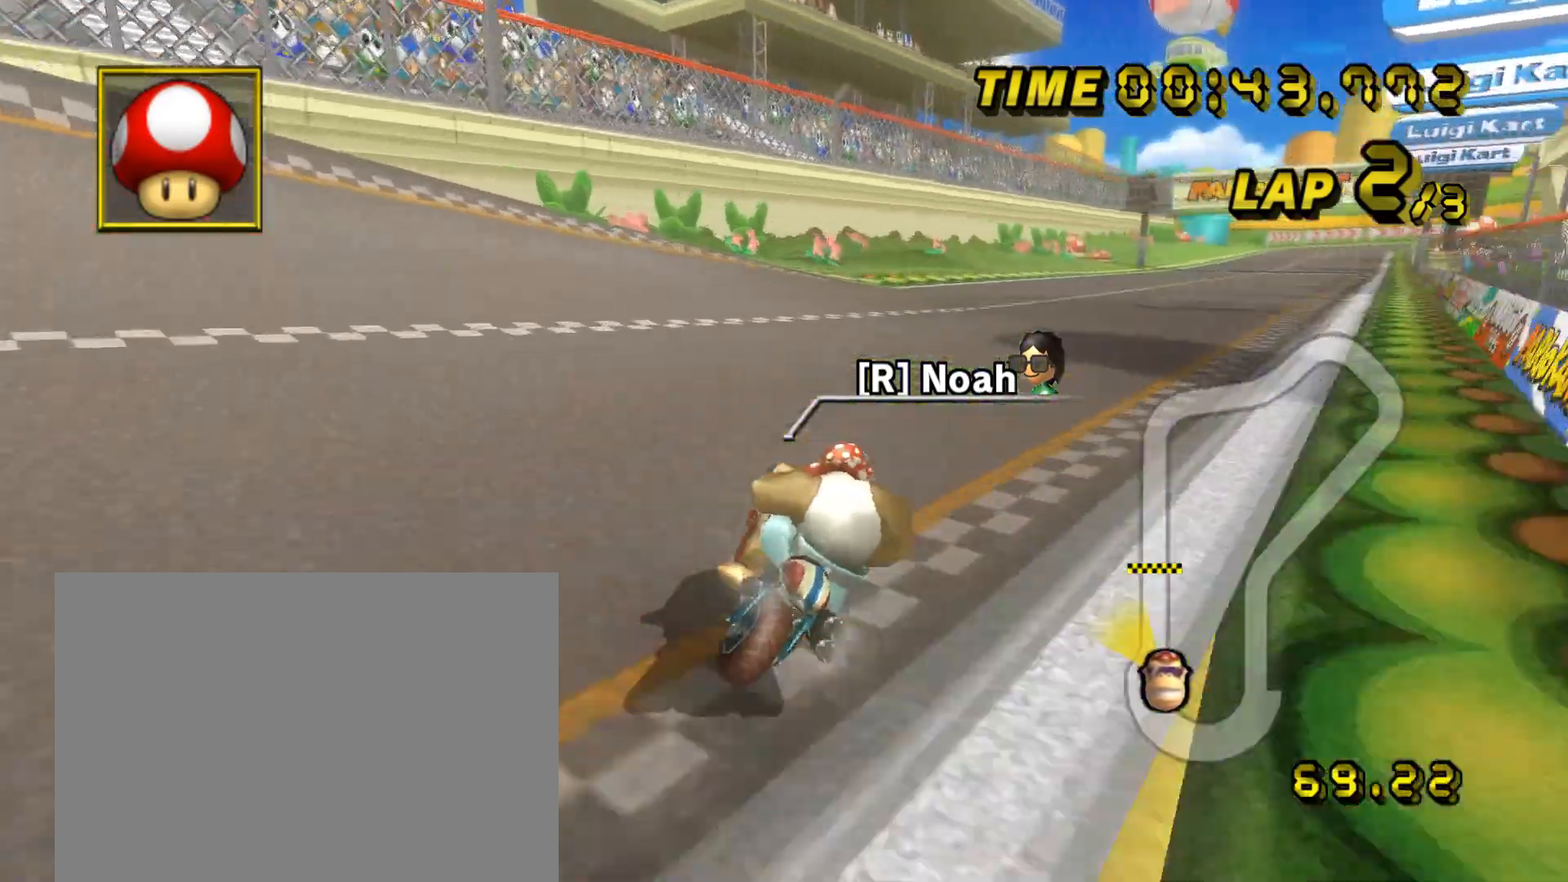
{"dt_ms": 520, "buttons": ["A"], "left_stick": "center", "events": [[320, "R1", "up"], [440, "left_stick", "center"]]}
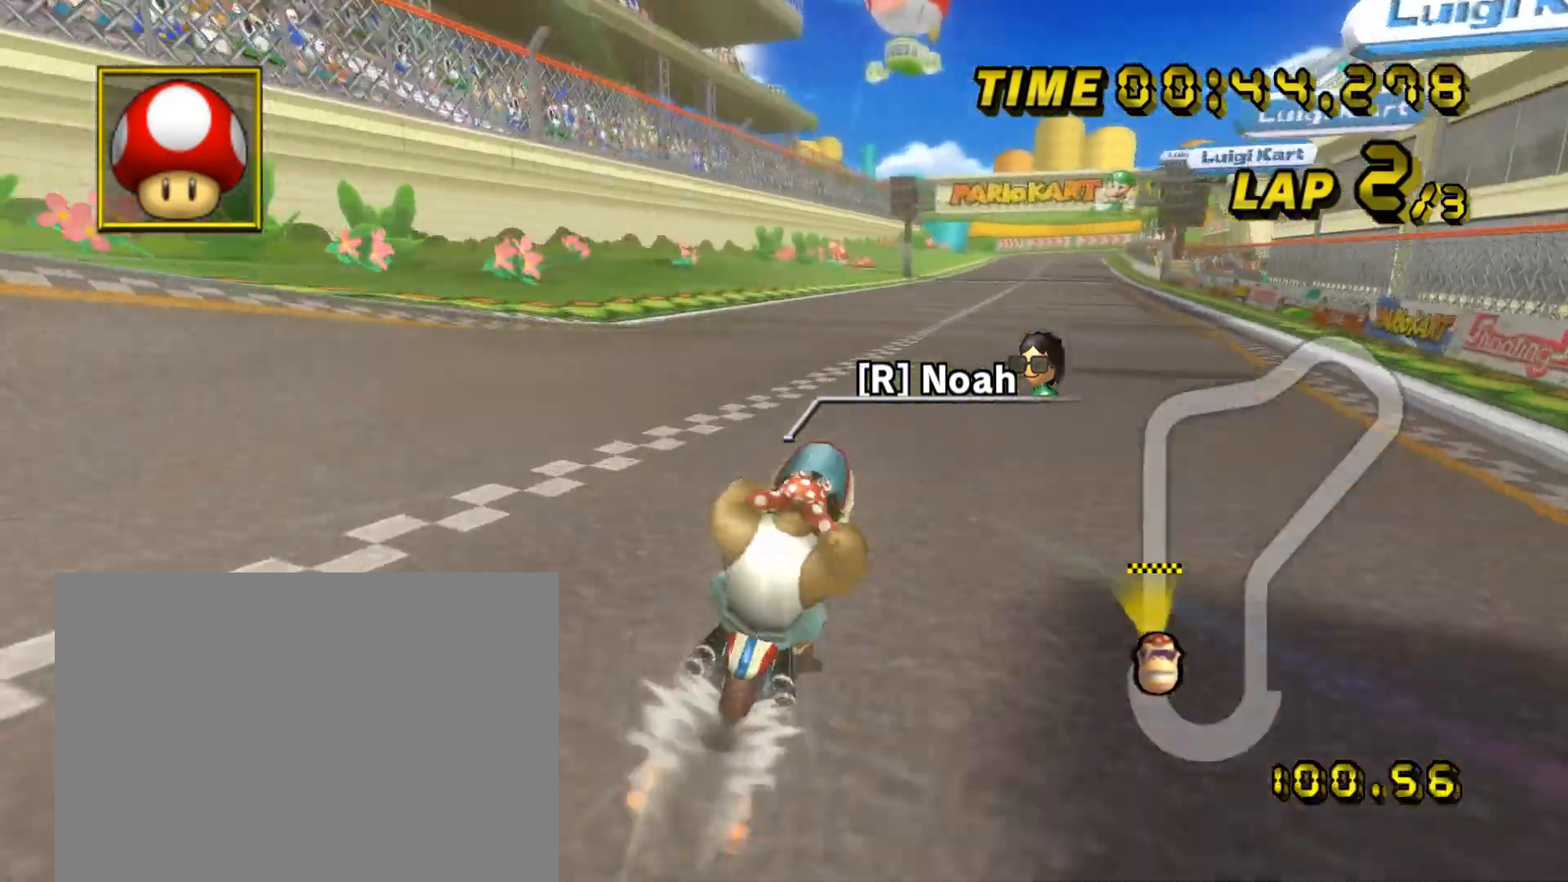
{"dt_ms": 1000, "buttons": ["A"], "left_stick": "center"}
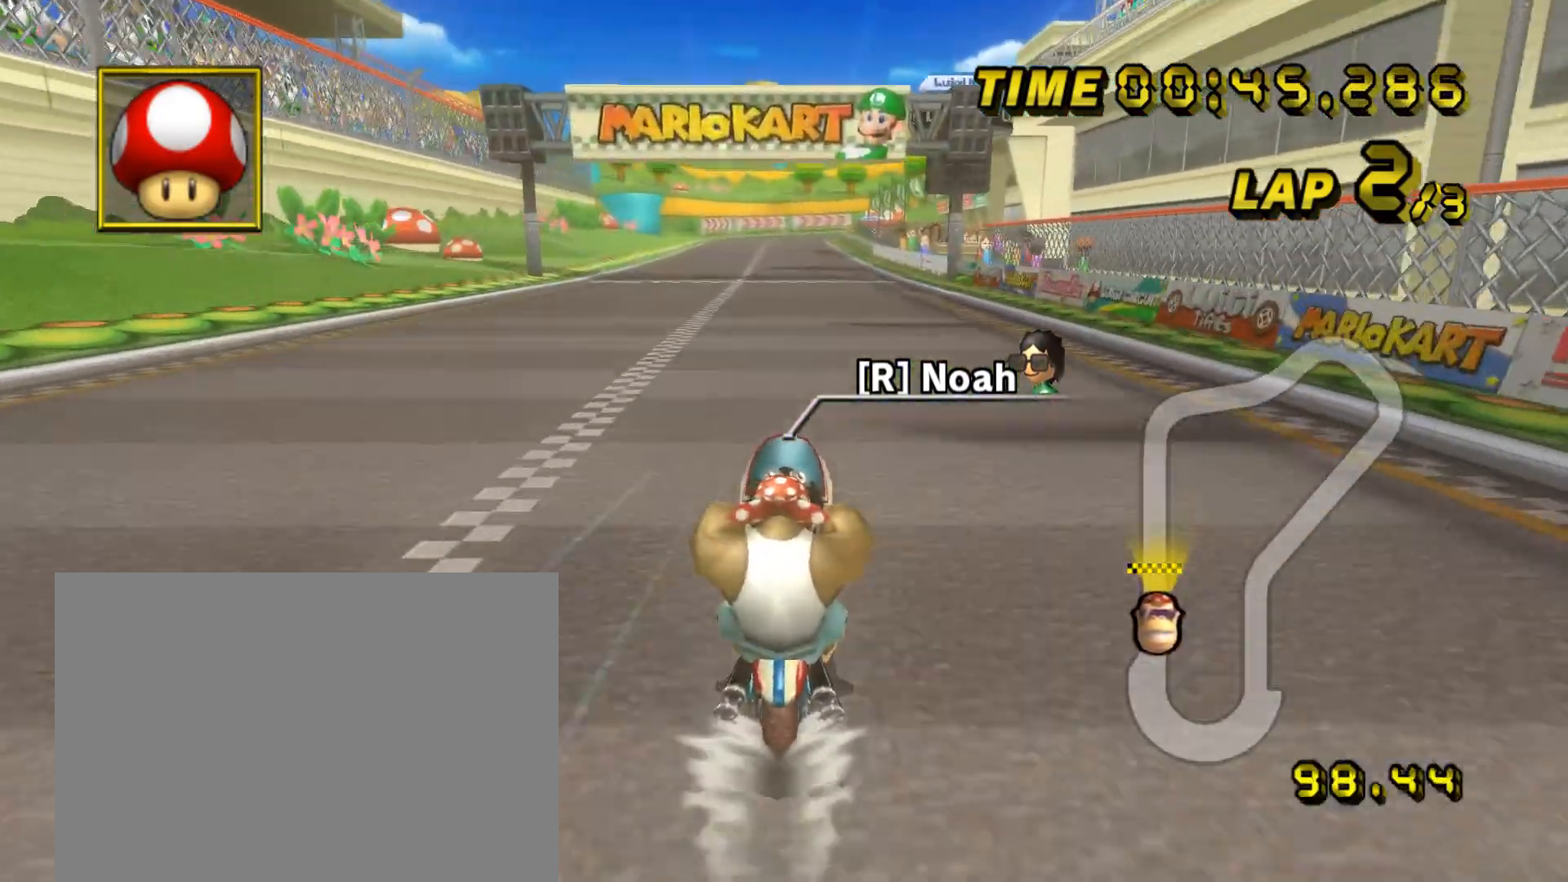
{"dt_ms": 480, "buttons": ["A"], "left_stick": "center", "events": []}
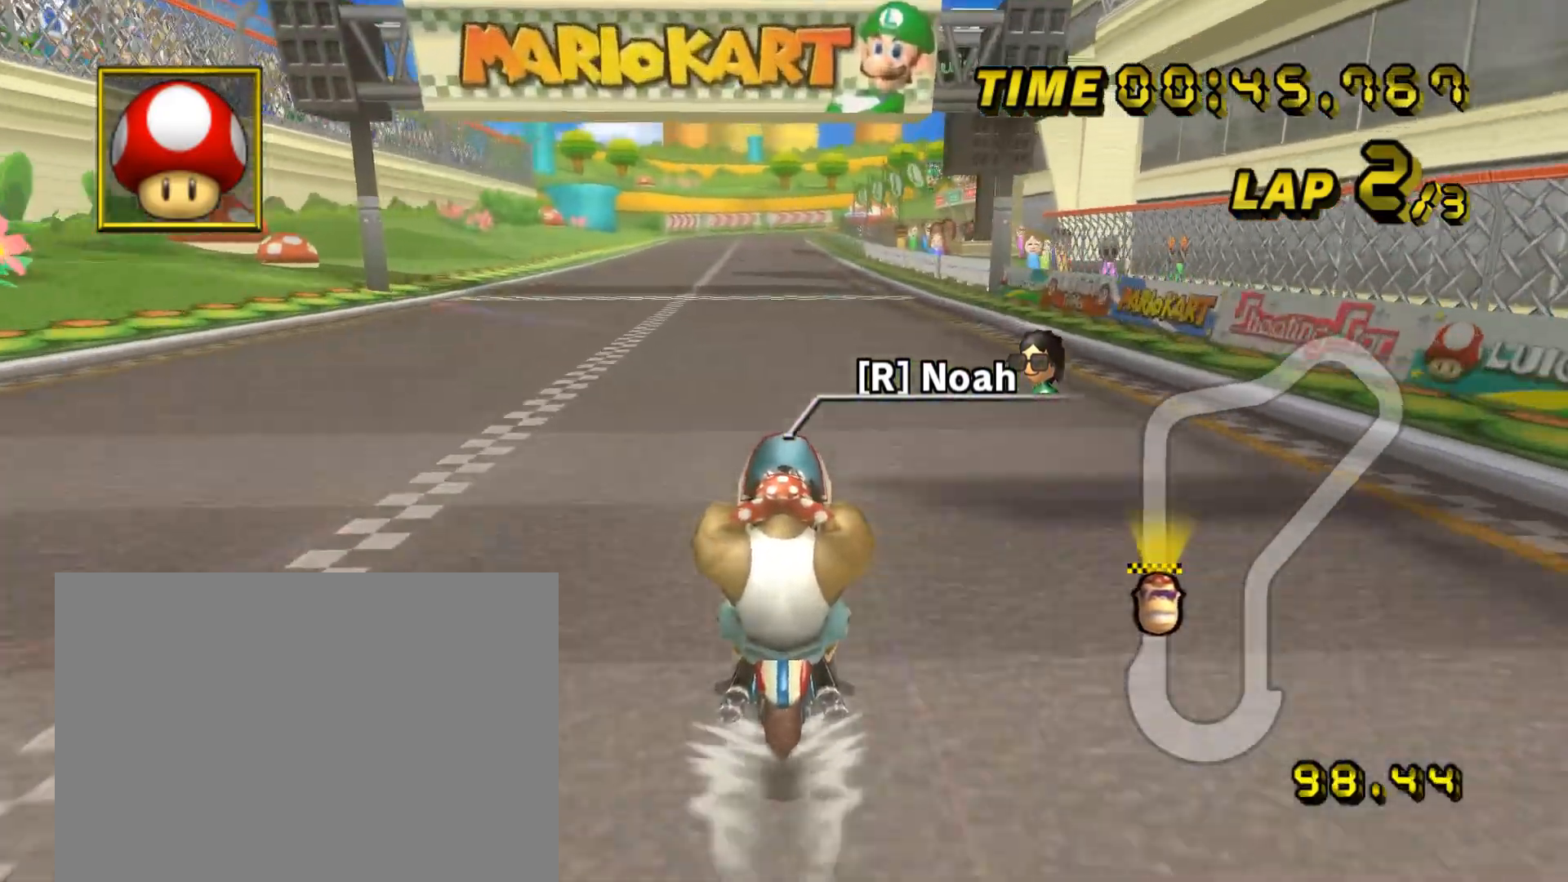
{"dt_ms": 520, "buttons": ["A"], "left_stick": "center", "events": []}
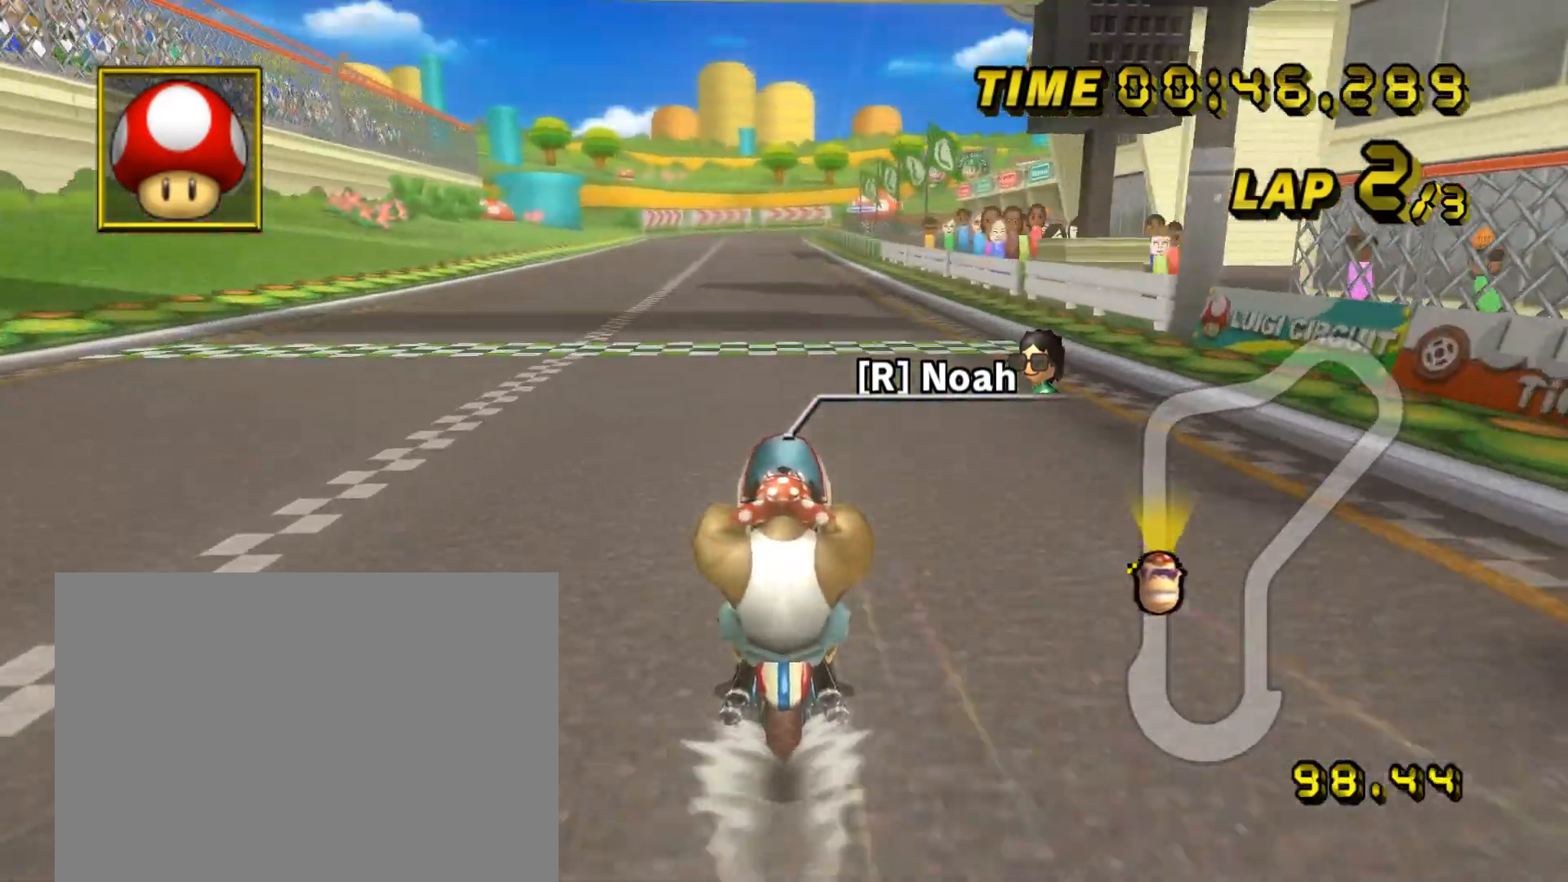
{"dt_ms": 480, "buttons": ["A"], "left_stick": "center", "events": []}